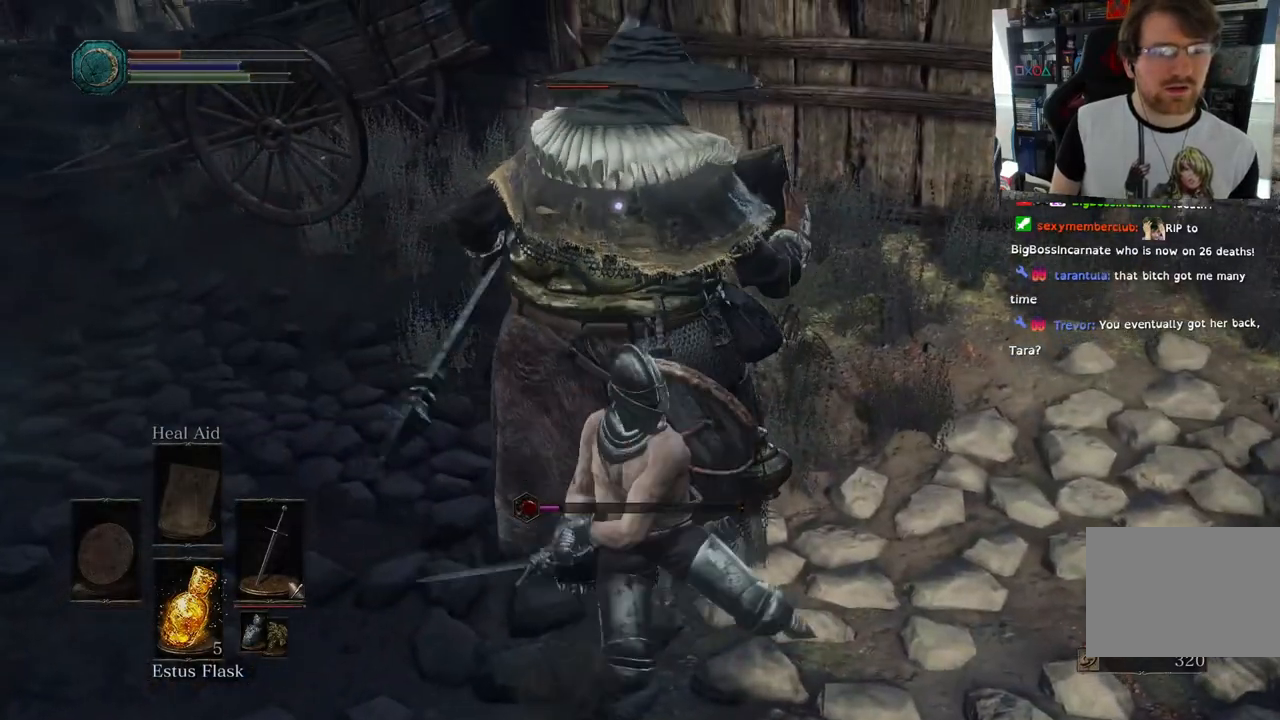
Gameplay with a controller (PlayStation layout); each line is a JSON object with the inputs held at the frame after it (dt_ms = milliseconds from this image to that frame). "events" lists button and stick changes between this image and that frame as [ms after this image, input, new state], when the widget could be followed in between.
{"dt_ms": 500, "buttons": [], "left_stick": "center", "right_stick": "center"}
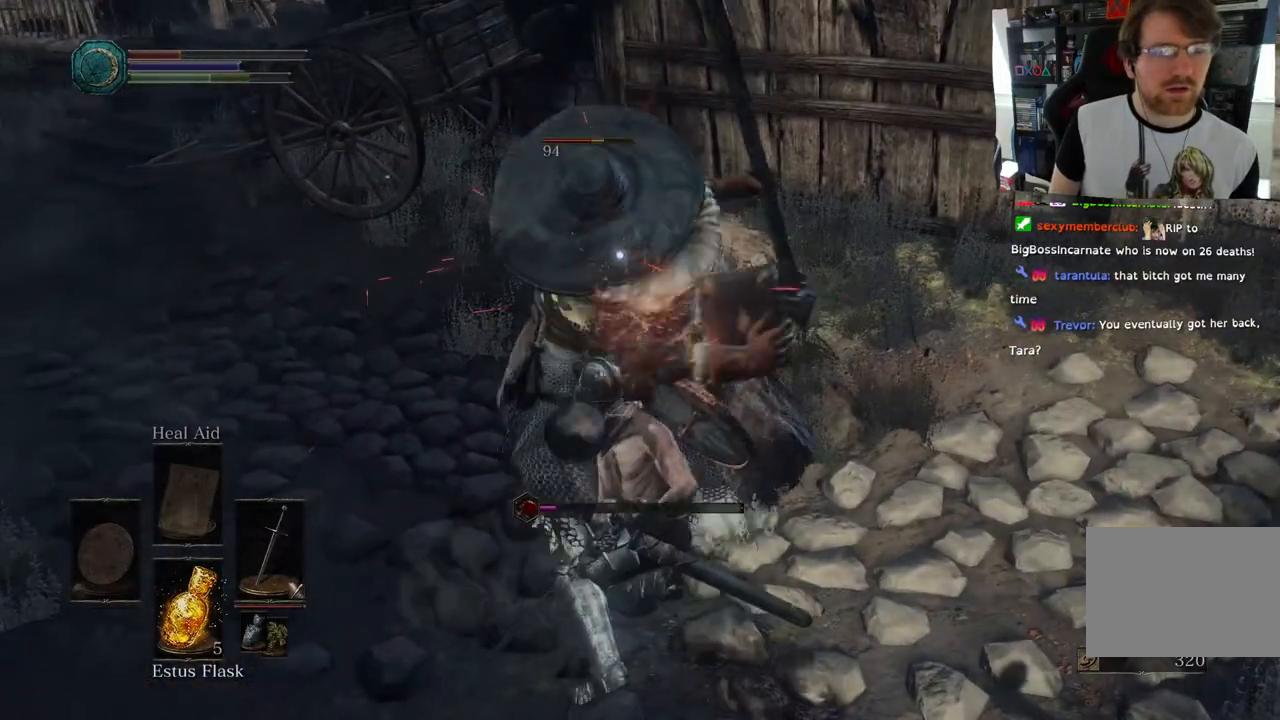
{"dt_ms": 500, "buttons": ["R1"], "left_stick": "center", "right_stick": "center"}
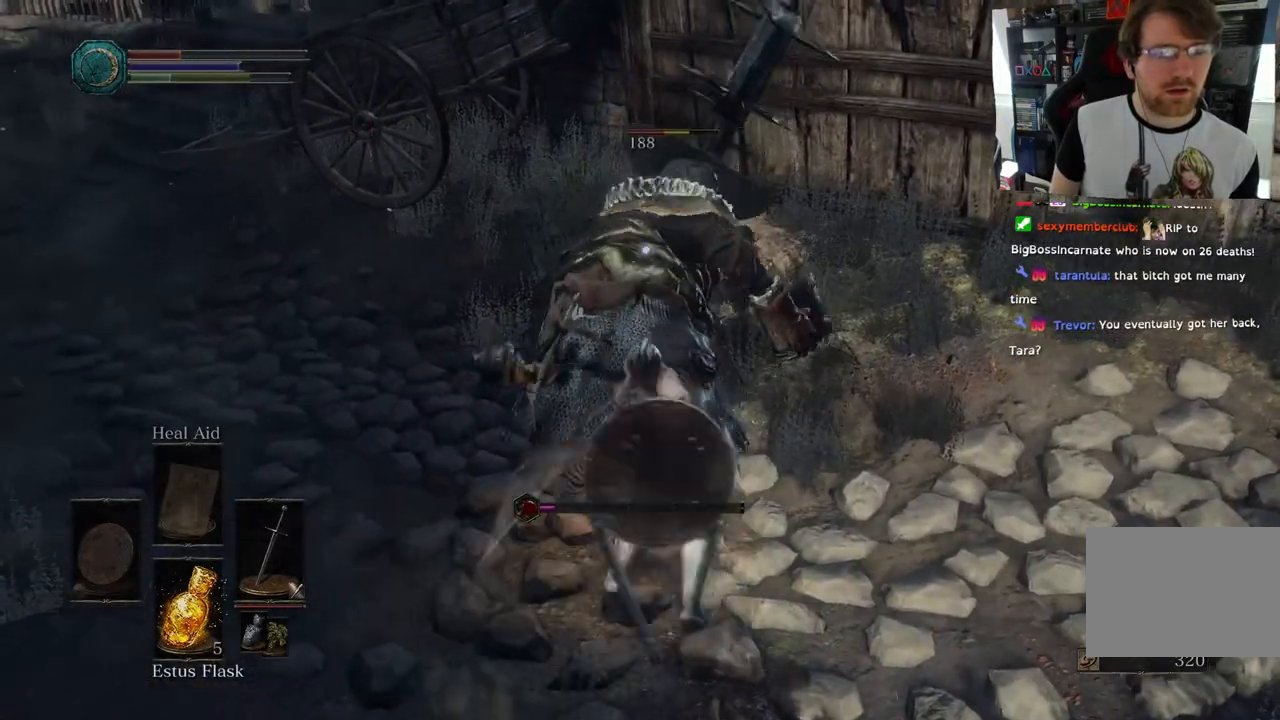
{"dt_ms": 500, "buttons": ["R1"], "left_stick": "center", "right_stick": "center", "events": [[117, "R1", "up"], [200, "R1", "down"], [350, "R1", "up"], [433, "R1", "down"]]}
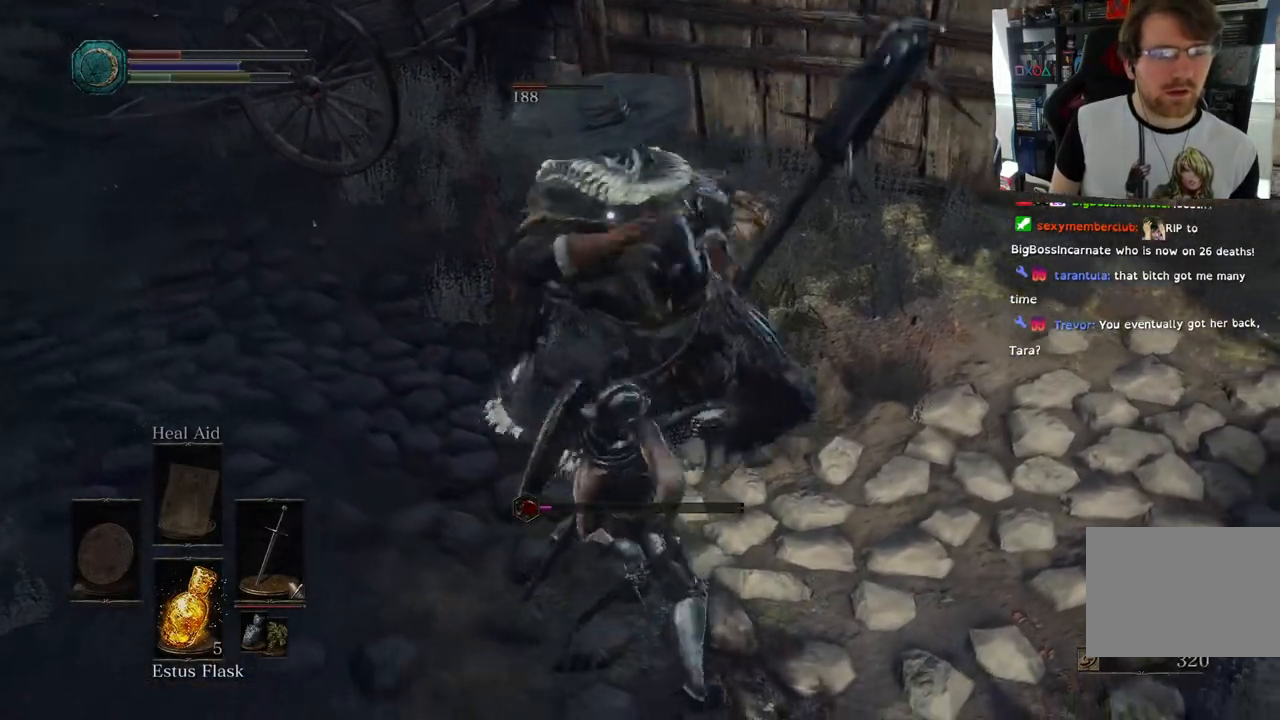
{"dt_ms": 500, "buttons": ["L1"], "left_stick": "down", "right_stick": "center", "events": [[67, "R1", "up"], [417, "L1", "down"], [433, "left_stick", "down"]]}
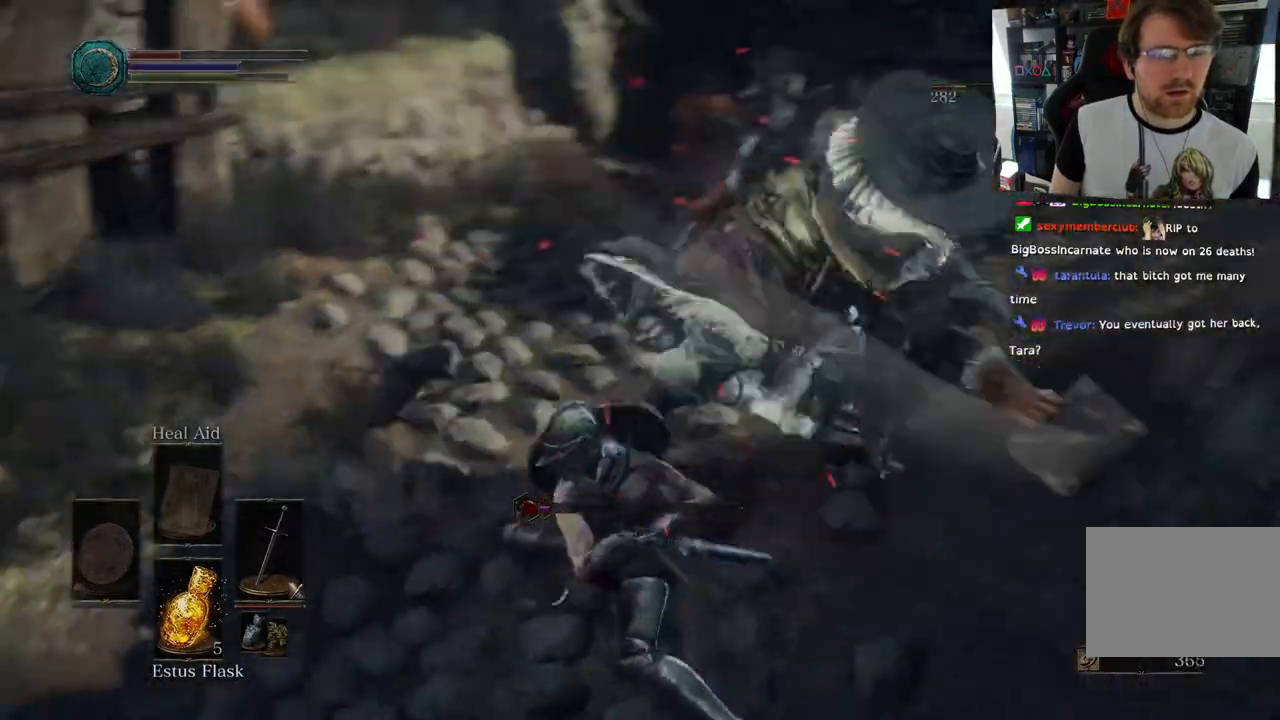
{"dt_ms": 1000, "buttons": ["CIRCLE", "L1"], "left_stick": "down", "right_stick": "center"}
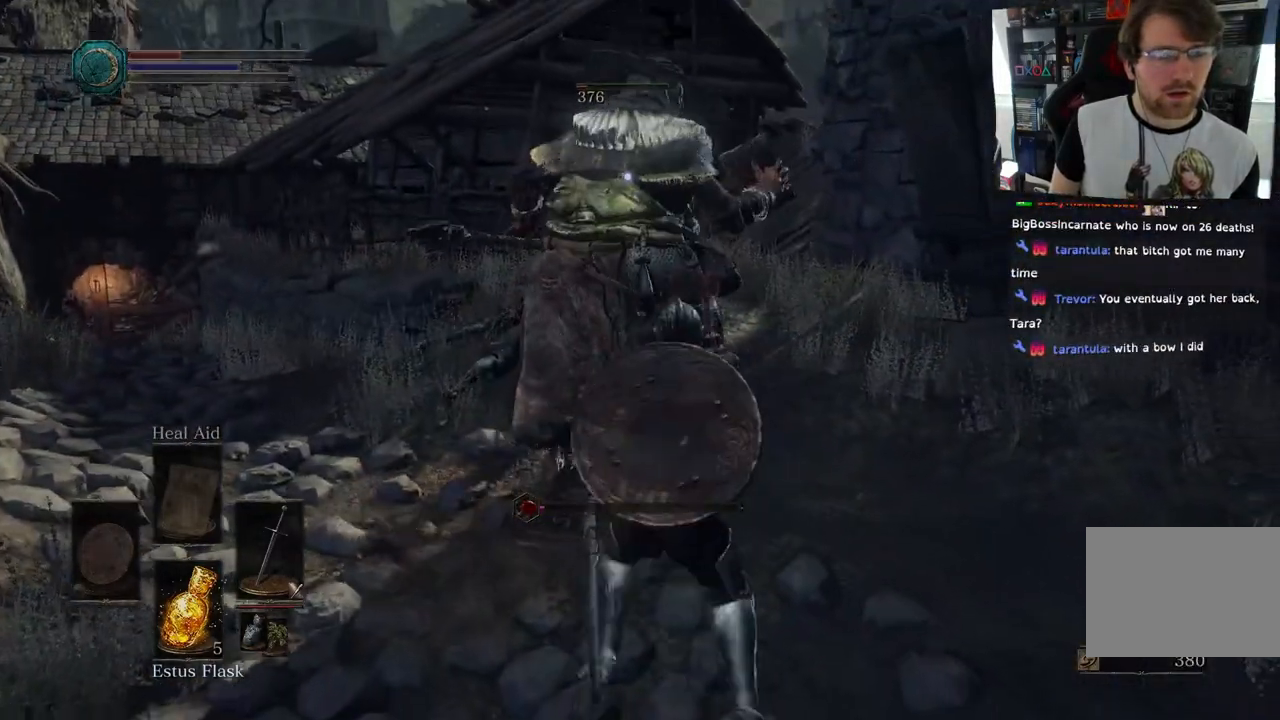
{"dt_ms": 500, "buttons": ["L1"], "left_stick": "down", "right_stick": "center", "events": [[17, "CIRCLE", "up"], [83, "CIRCLE", "down"], [217, "CIRCLE", "up"], [233, "L2", "down"], [467, "L2", "up"]]}
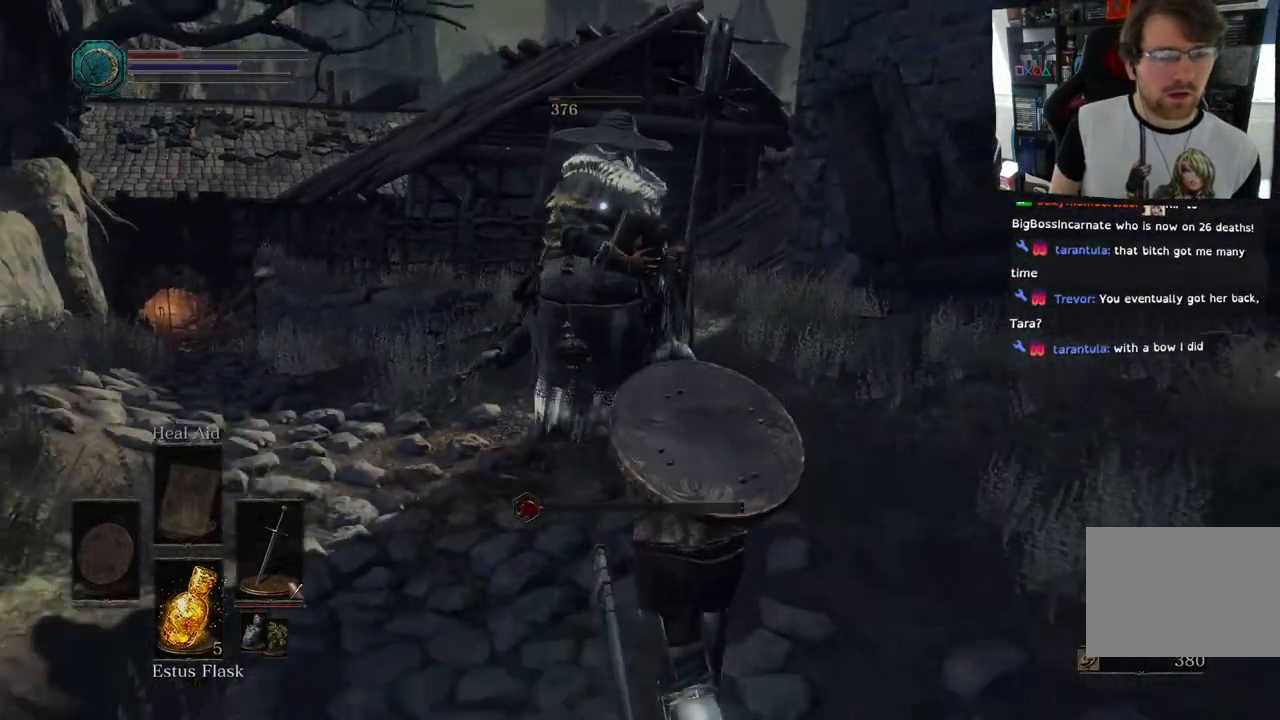
{"dt_ms": 500, "buttons": [], "left_stick": "down", "right_stick": "center"}
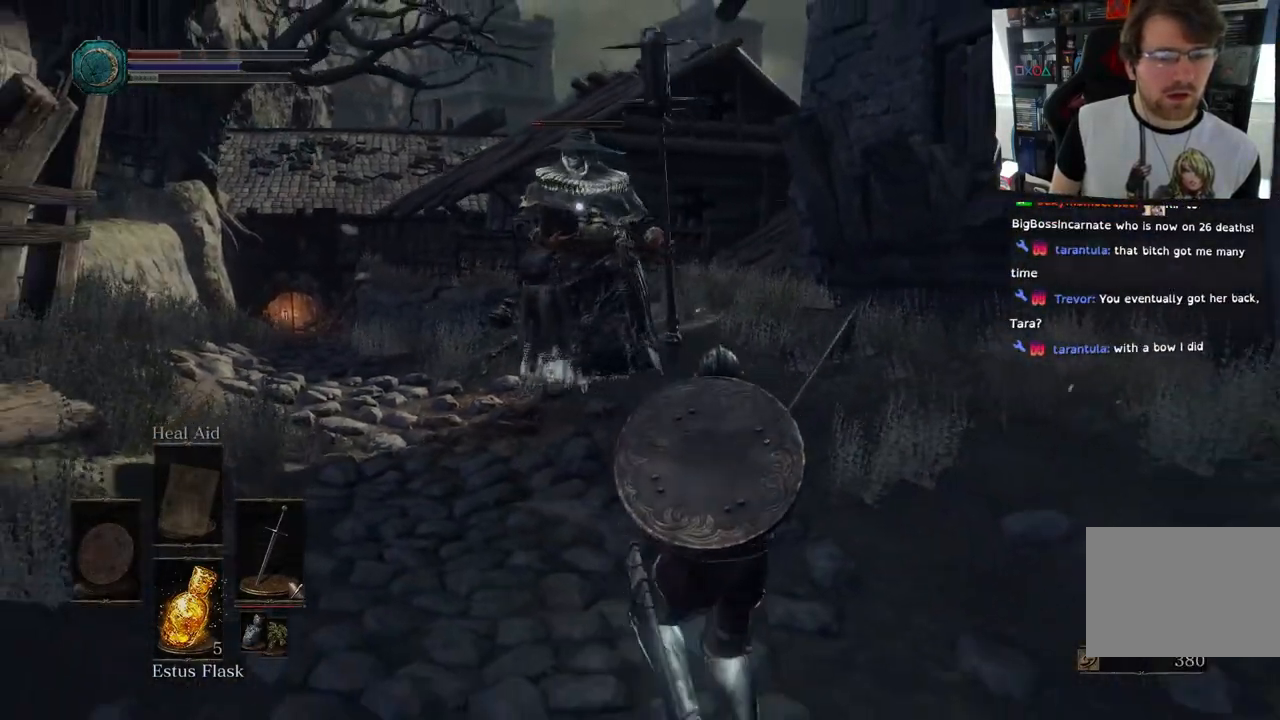
{"dt_ms": 500, "buttons": [], "left_stick": "down", "right_stick": "center", "events": []}
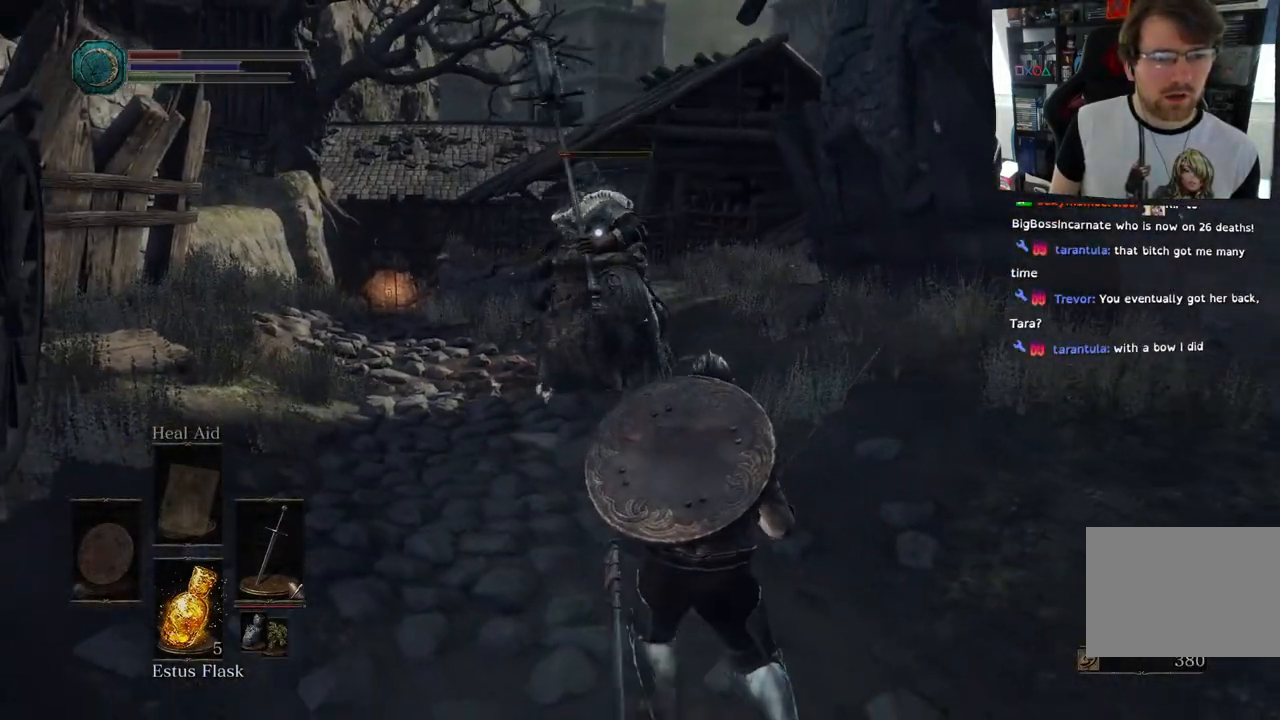
{"dt_ms": 500, "buttons": ["L1"], "left_stick": "down", "right_stick": "center", "events": [[350, "L1", "down"]]}
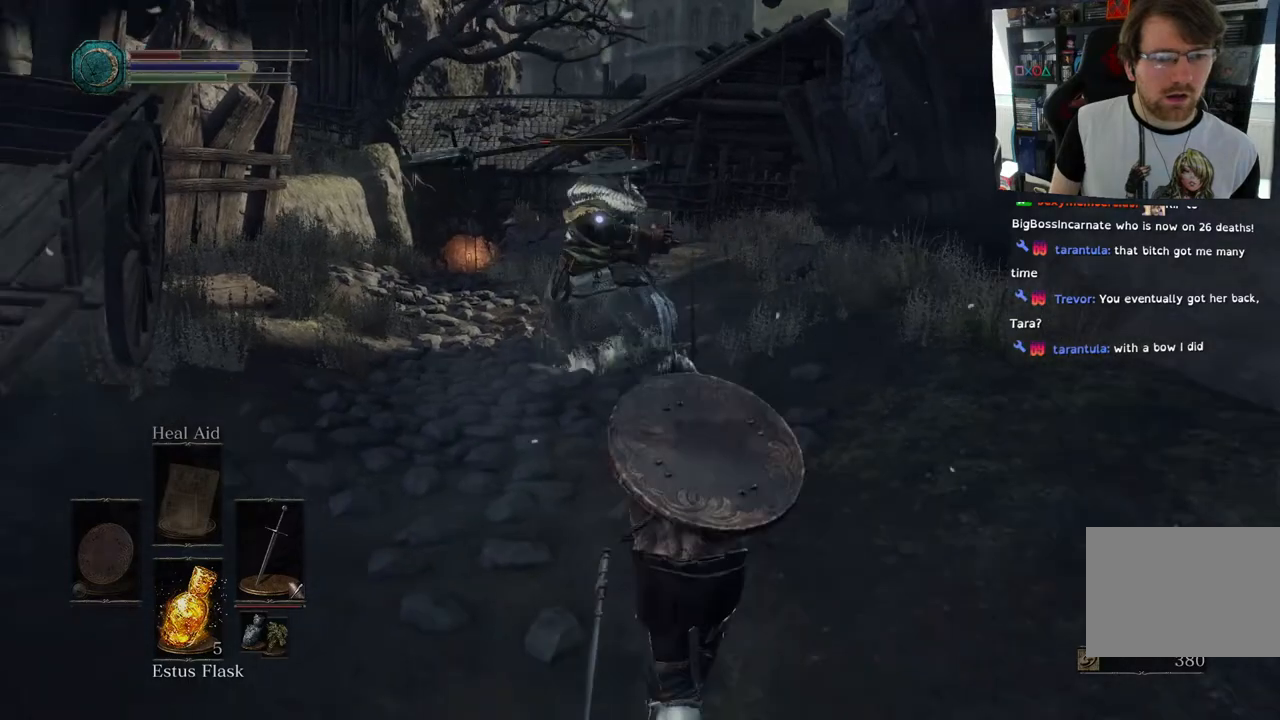
{"dt_ms": 500, "buttons": [], "left_stick": "down", "right_stick": "center", "events": [[317, "SQUARE", "down"], [383, "L1", "up"], [433, "SQUARE", "up"]]}
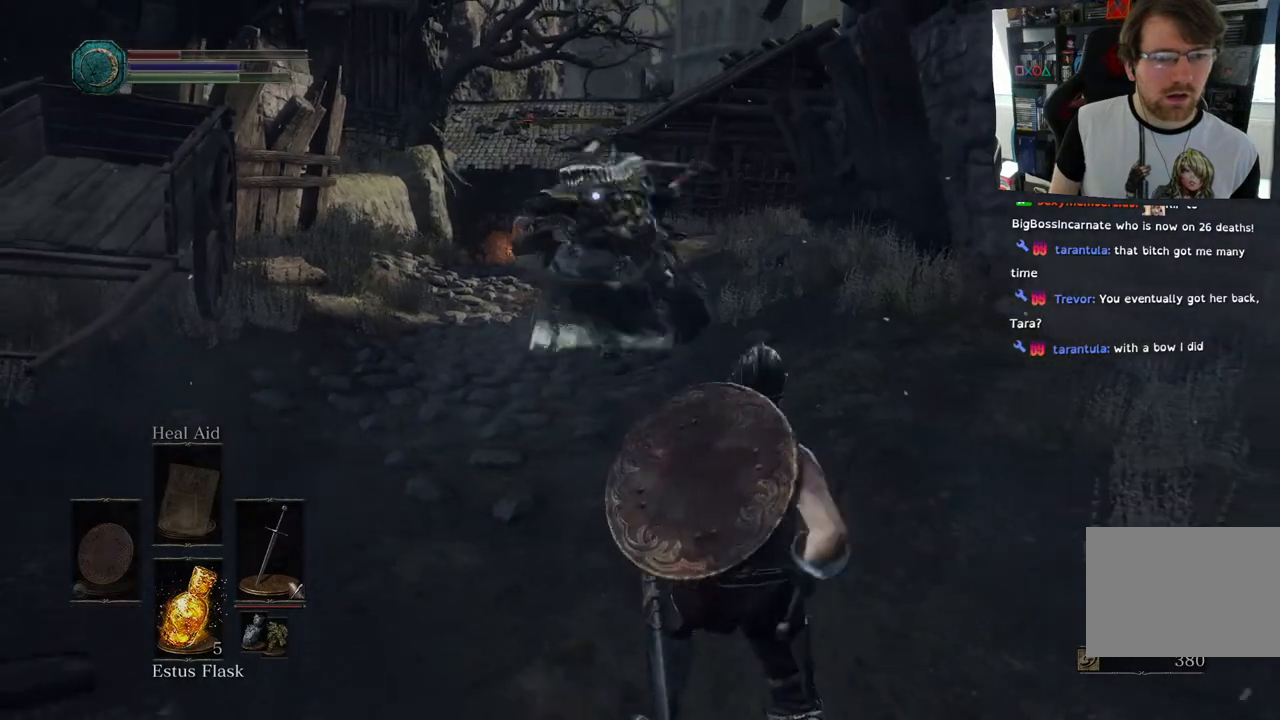
{"dt_ms": 500, "buttons": [], "left_stick": "down", "right_stick": "center", "events": [[33, "SQUARE", "down"], [100, "SQUARE", "up"]]}
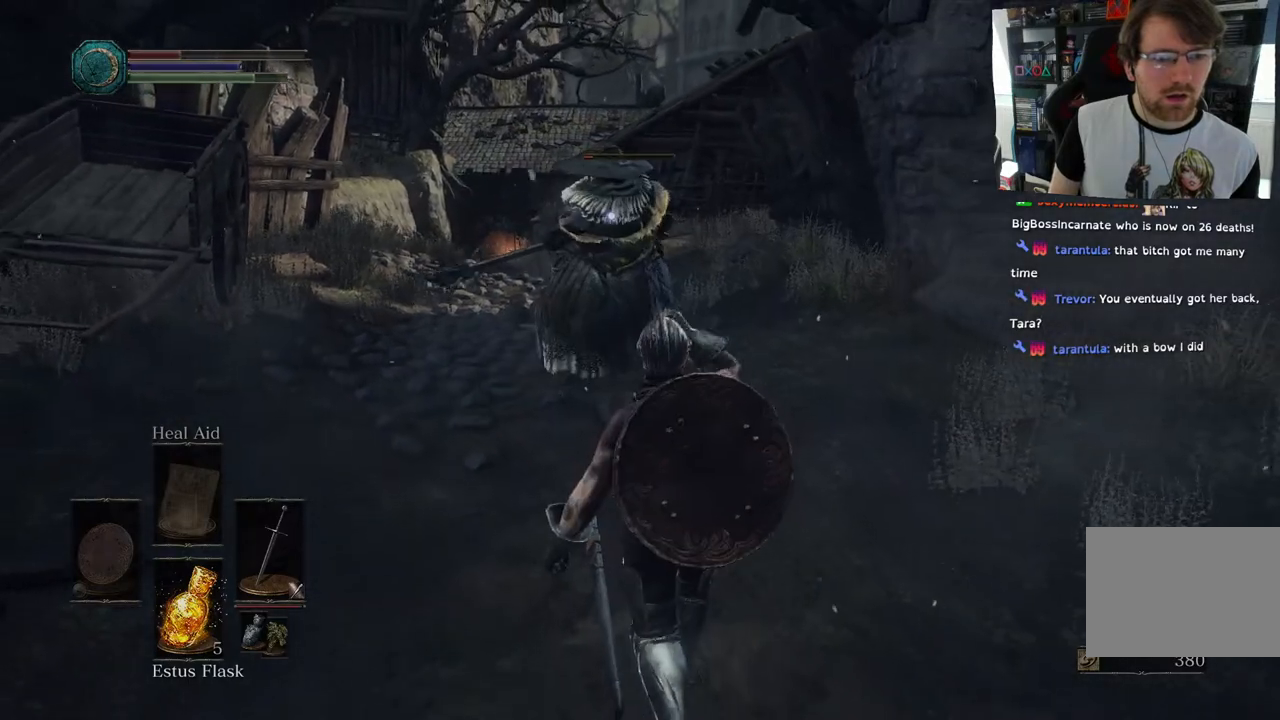
{"dt_ms": 500, "buttons": [], "left_stick": "down", "right_stick": "center", "events": []}
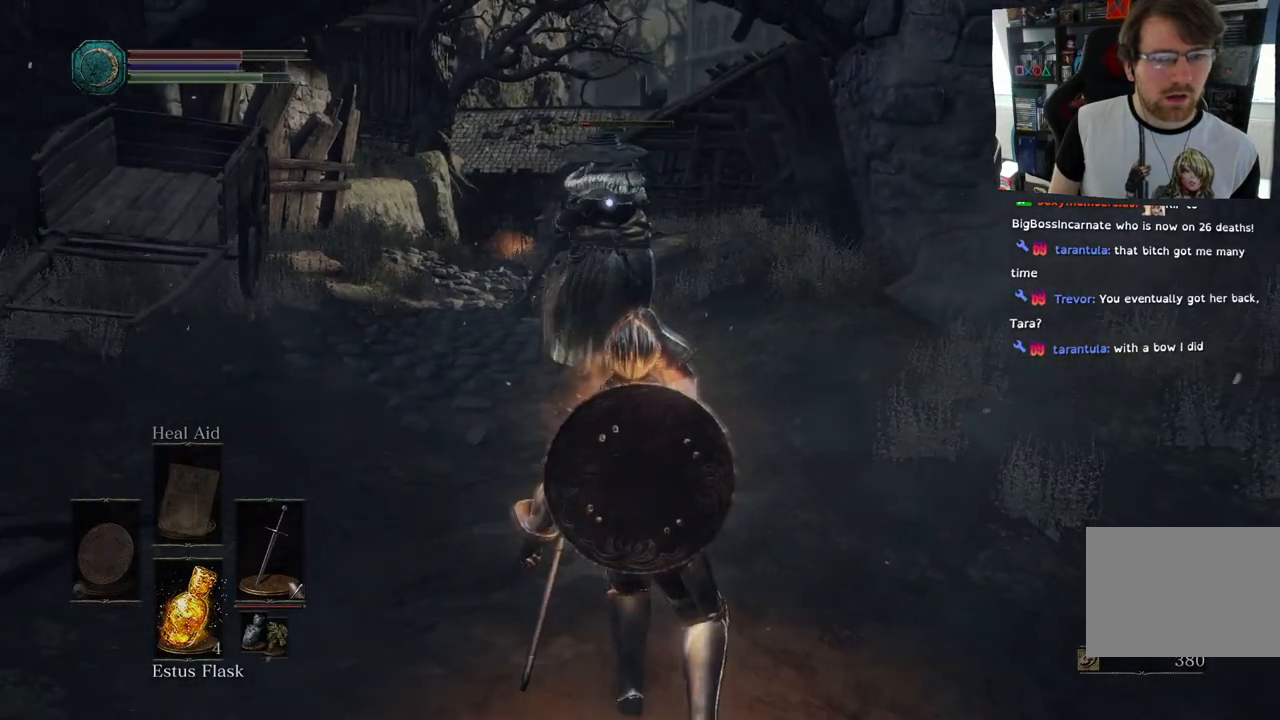
{"dt_ms": 500, "buttons": [], "left_stick": "up", "right_stick": "center", "events": [[200, "left_stick", "left"], [283, "left_stick", "up"]]}
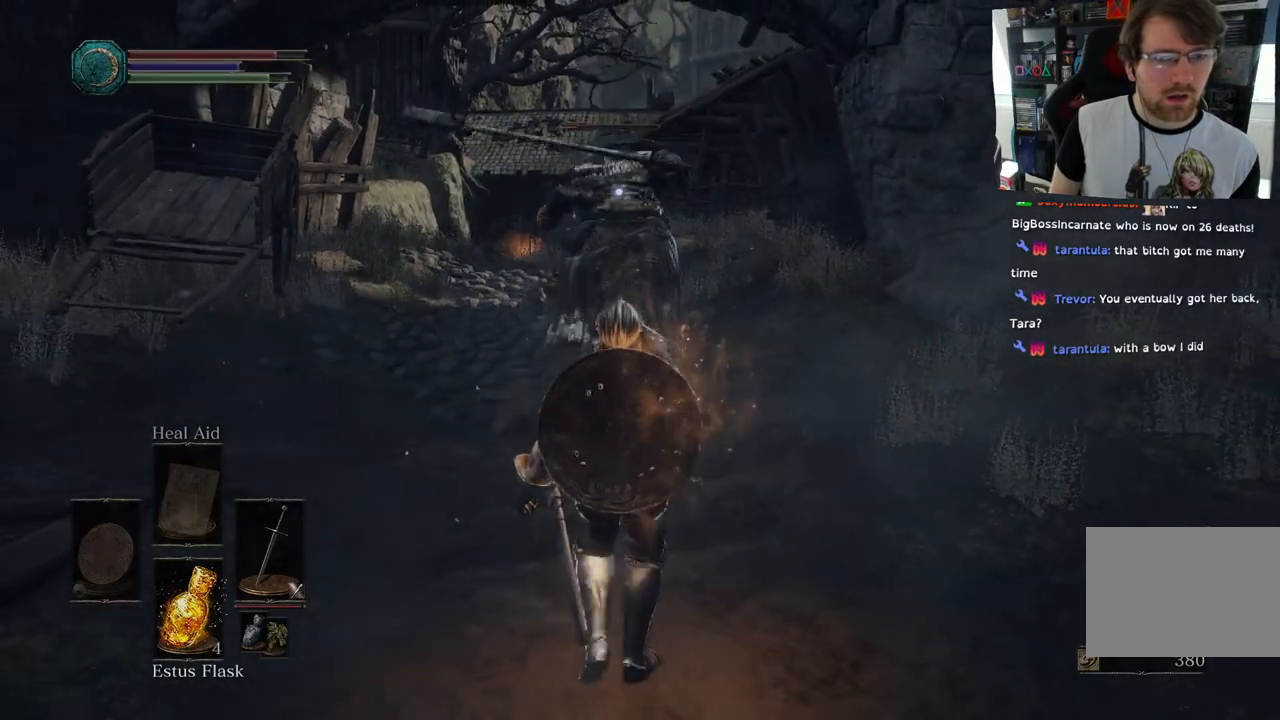
{"dt_ms": 500, "buttons": [], "left_stick": "up", "right_stick": "center", "events": []}
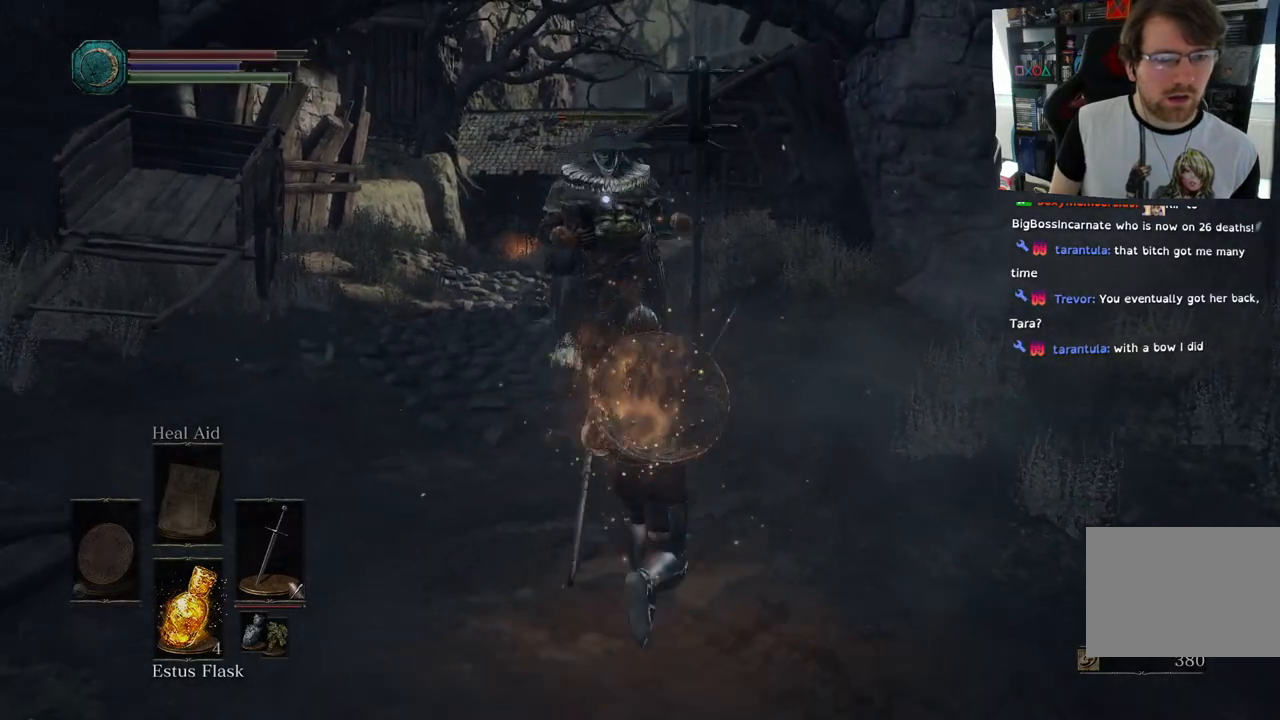
{"dt_ms": 500, "buttons": [], "left_stick": "up", "right_stick": "center", "events": []}
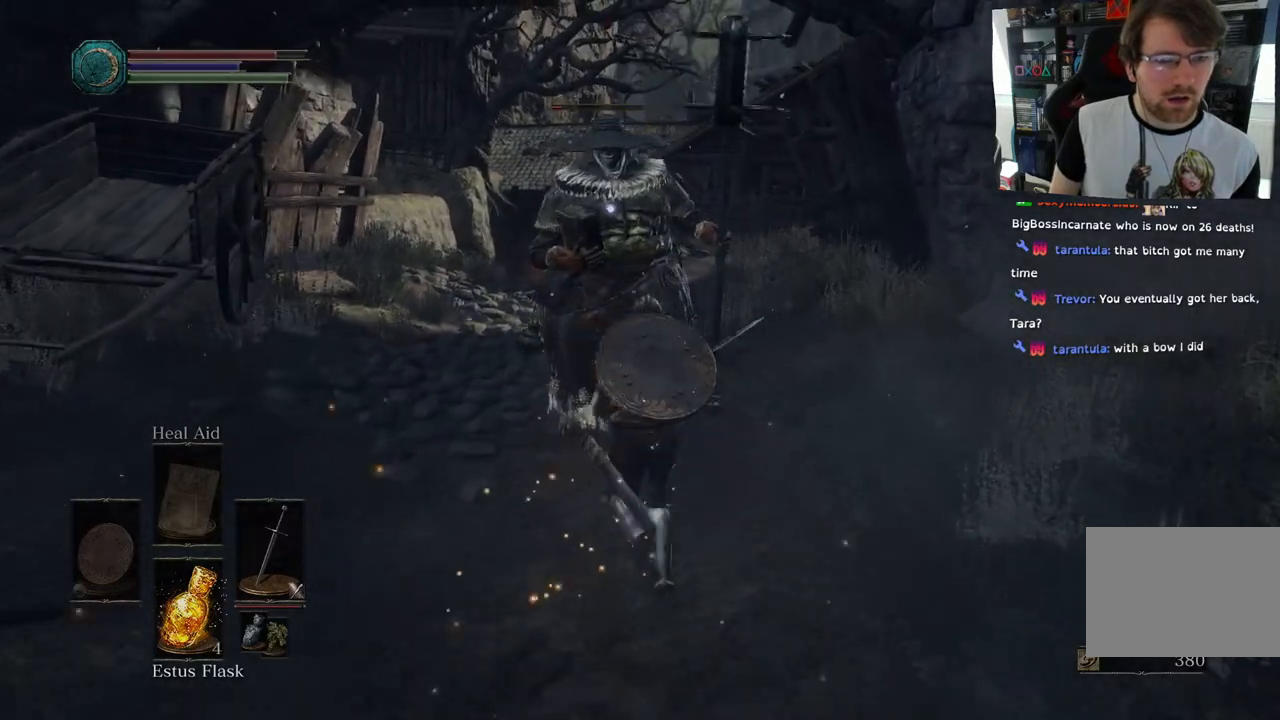
{"dt_ms": 500, "buttons": ["R1"], "left_stick": "up", "right_stick": "center", "events": [[50, "R1", "down"], [167, "R1", "up"], [250, "R1", "down"], [367, "R1", "up"], [450, "R1", "down"]]}
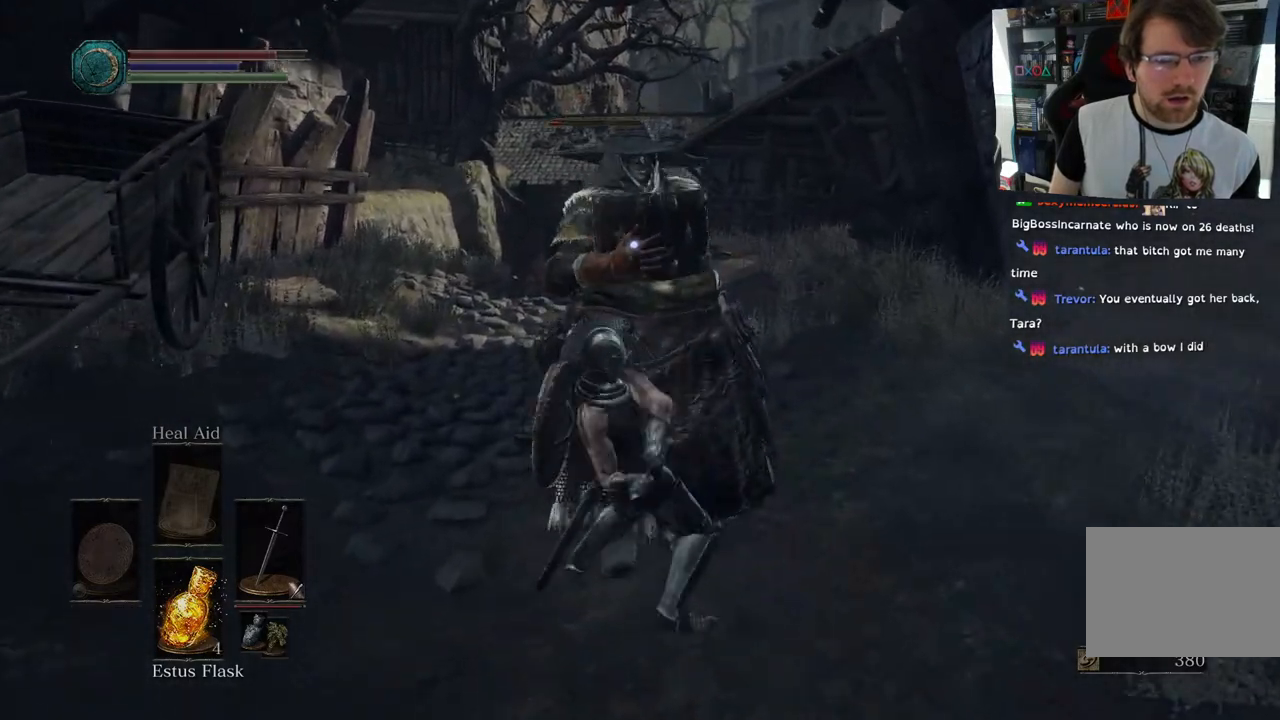
{"dt_ms": 500, "buttons": ["R1"], "left_stick": "up", "right_stick": "center", "events": [[83, "R1", "up"], [183, "R1", "down"], [317, "R1", "up"], [333, "left_stick", "center"], [383, "left_stick", "up"], [400, "R1", "down"]]}
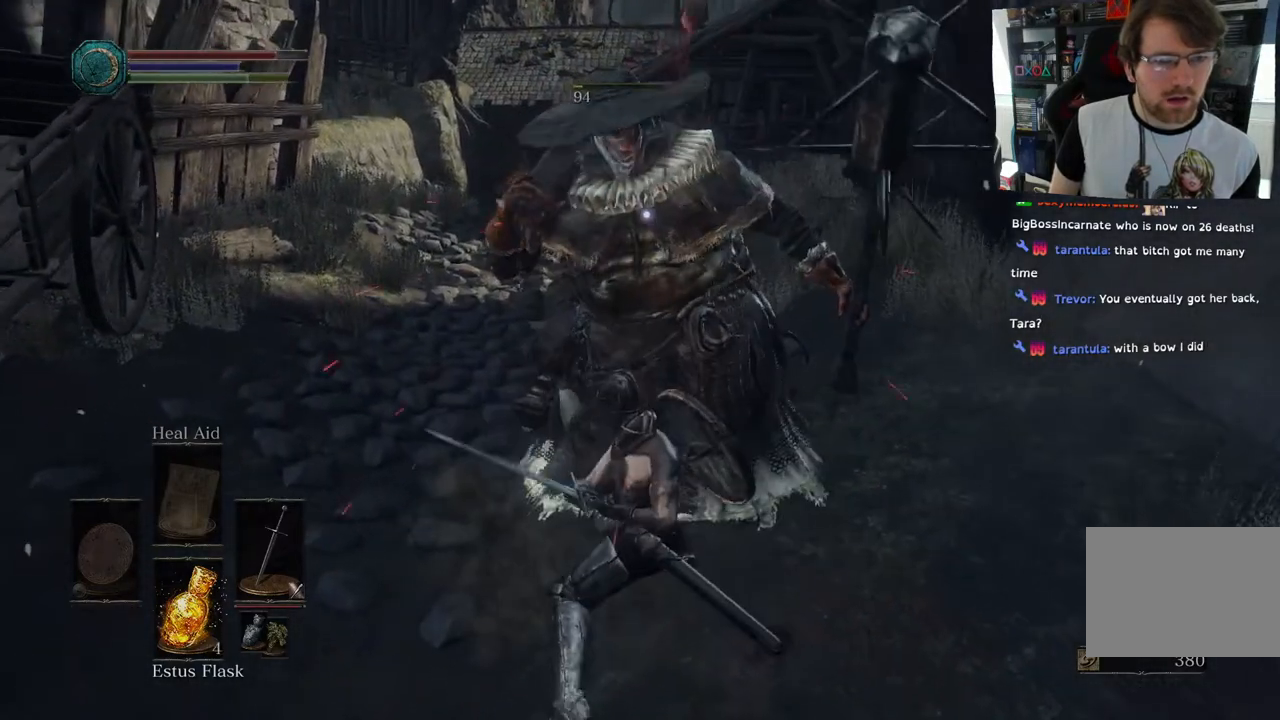
{"dt_ms": 500, "buttons": [], "left_stick": "center", "right_stick": "center", "events": [[50, "R1", "up"], [333, "left_stick", "center"]]}
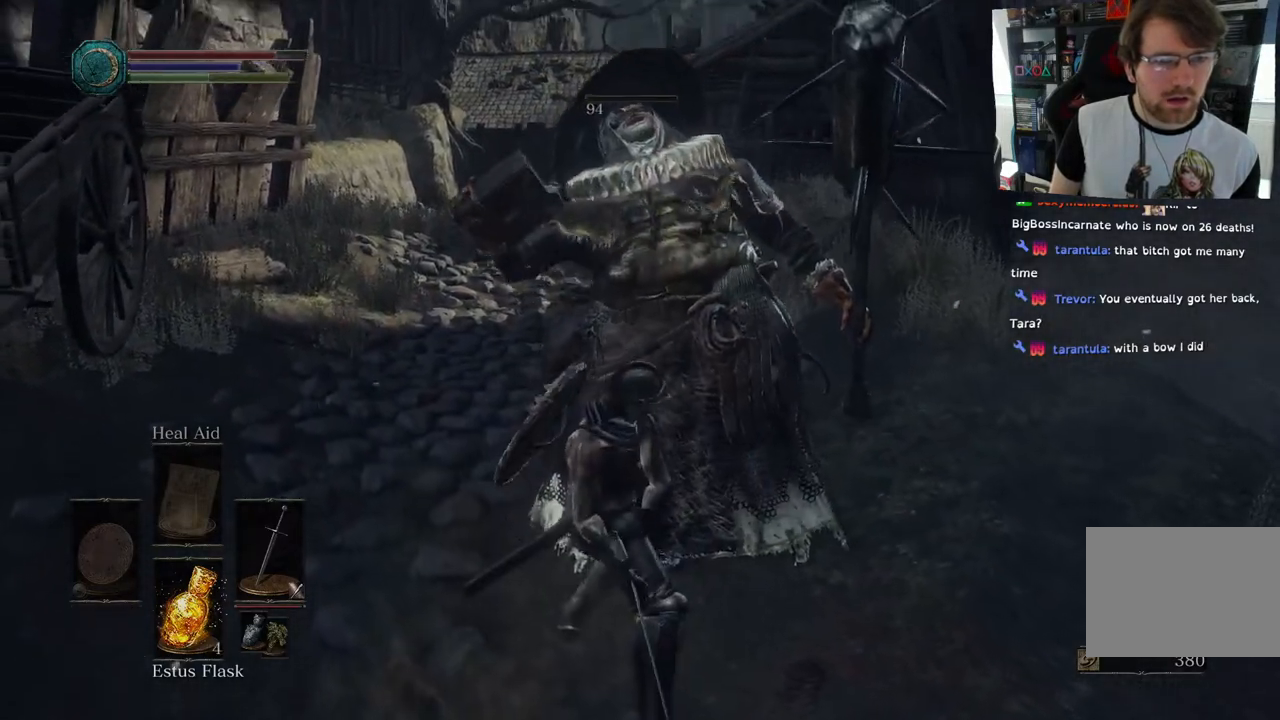
{"dt_ms": 500, "buttons": [], "left_stick": "up-left", "right_stick": "center", "events": [[250, "left_stick", "up-left"], [350, "TRIANGLE", "down"], [467, "TRIANGLE", "up"]]}
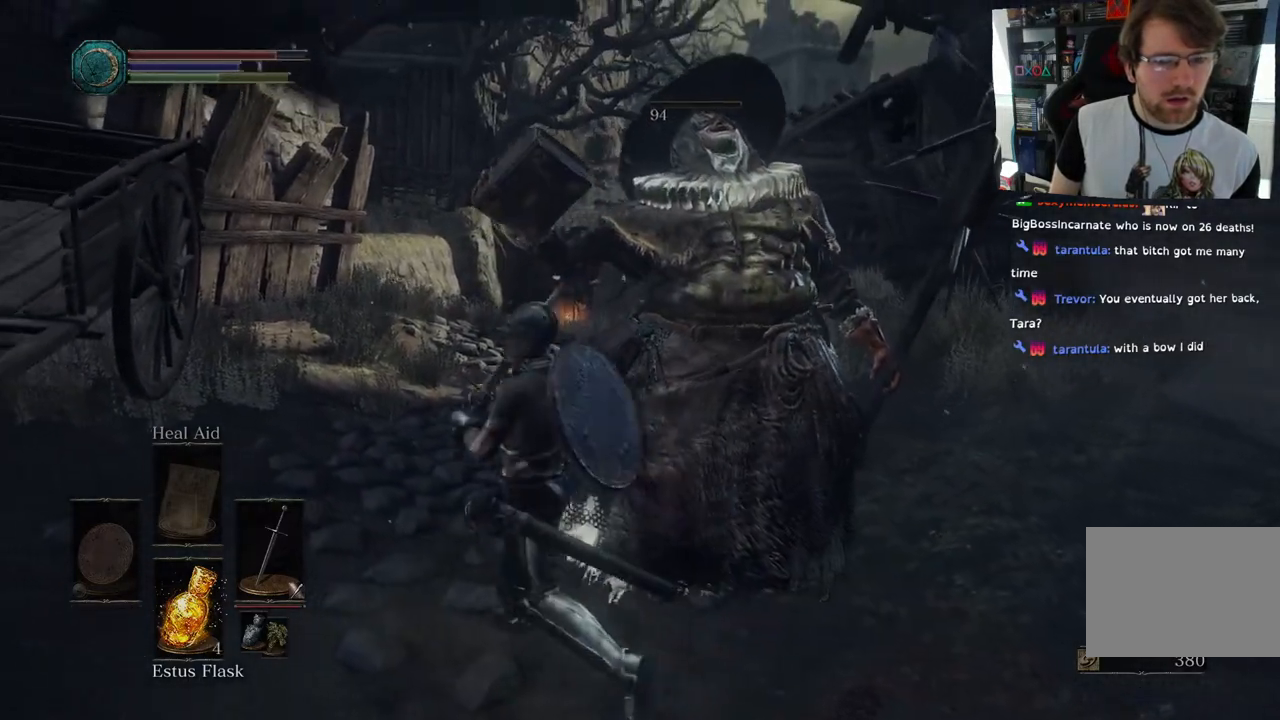
{"dt_ms": 500, "buttons": [], "left_stick": "up", "right_stick": "right", "events": [[283, "right_stick", "right"], [467, "left_stick", "up"]]}
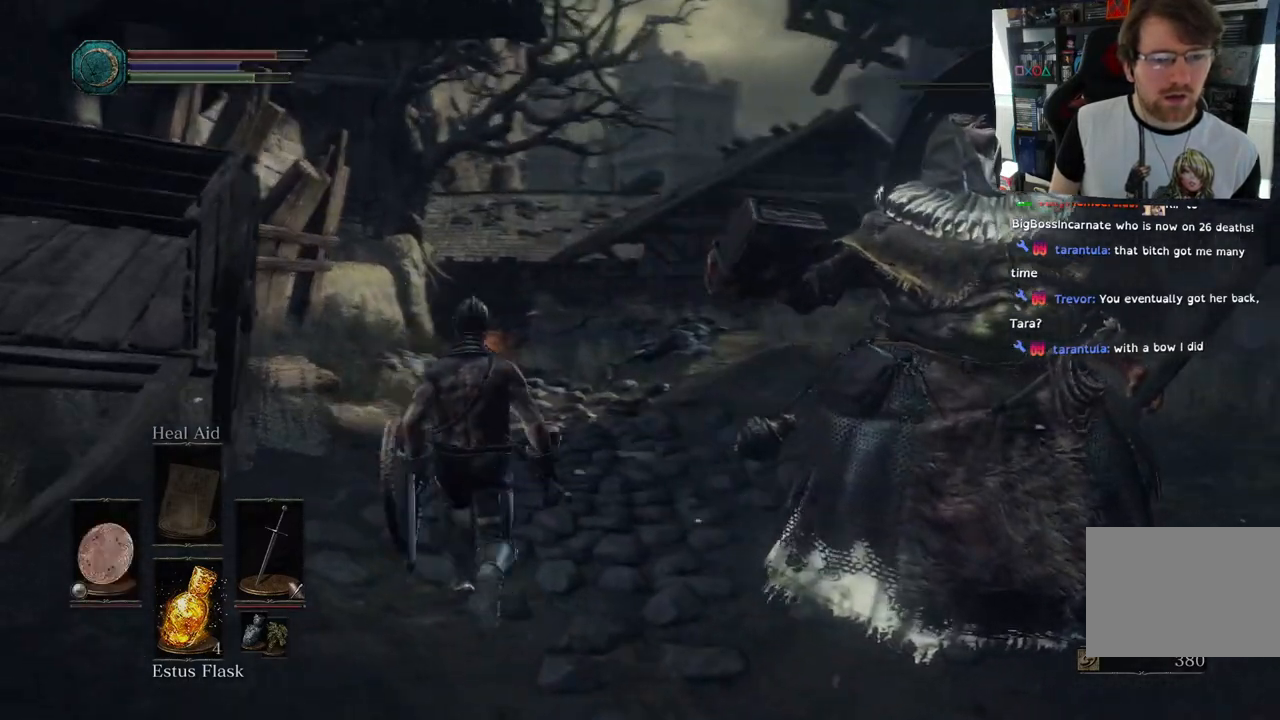
{"dt_ms": 500, "buttons": [], "left_stick": "up", "right_stick": "right", "events": []}
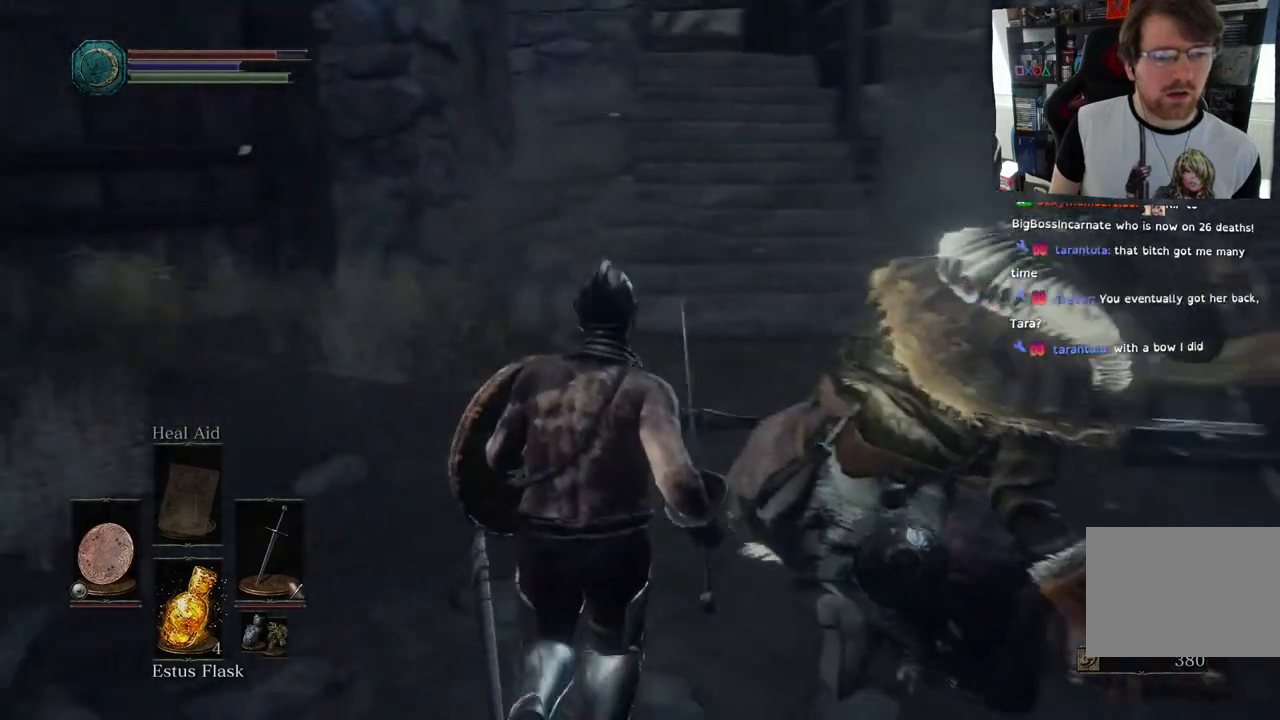
{"dt_ms": 500, "buttons": [], "left_stick": "center", "right_stick": "right", "events": [[350, "left_stick", "center"]]}
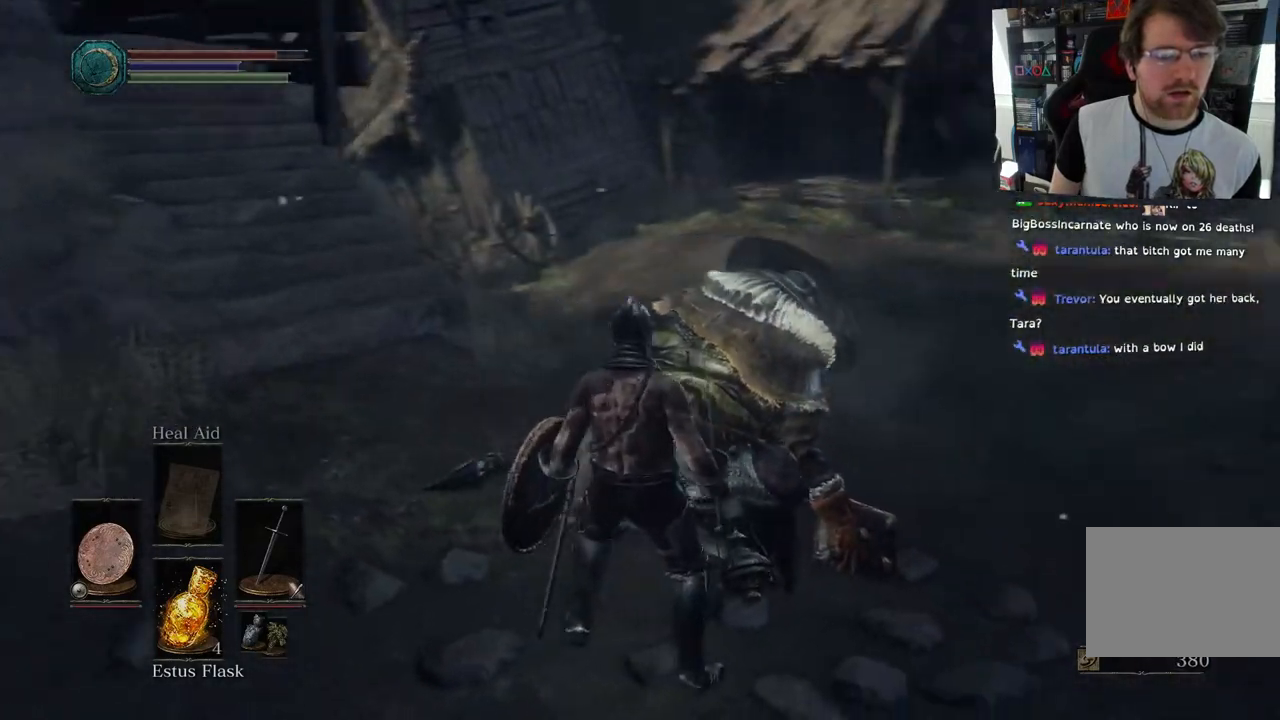
{"dt_ms": 500, "buttons": [], "left_stick": "down-left", "right_stick": "right", "events": [[33, "left_stick", "right"], [383, "left_stick", "down"], [450, "left_stick", "down-left"]]}
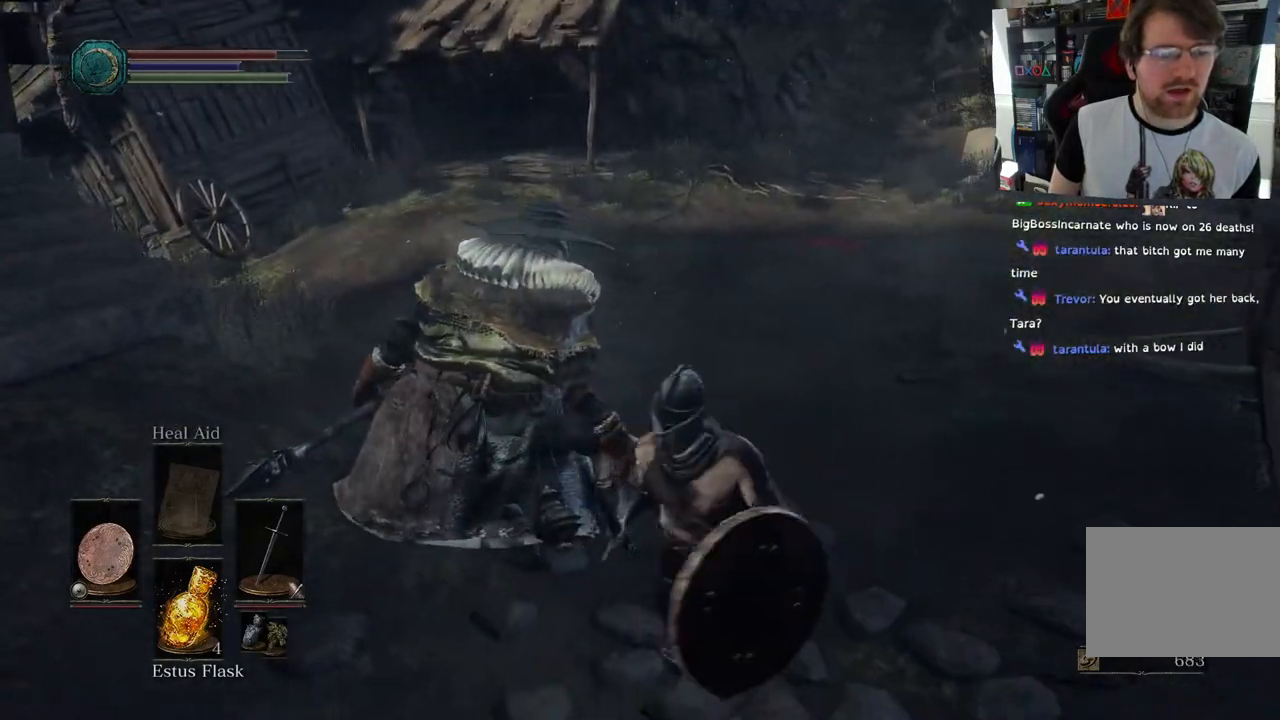
{"dt_ms": 500, "buttons": [], "left_stick": "up-left", "right_stick": "right", "events": [[33, "left_stick", "left"], [267, "left_stick", "up-left"]]}
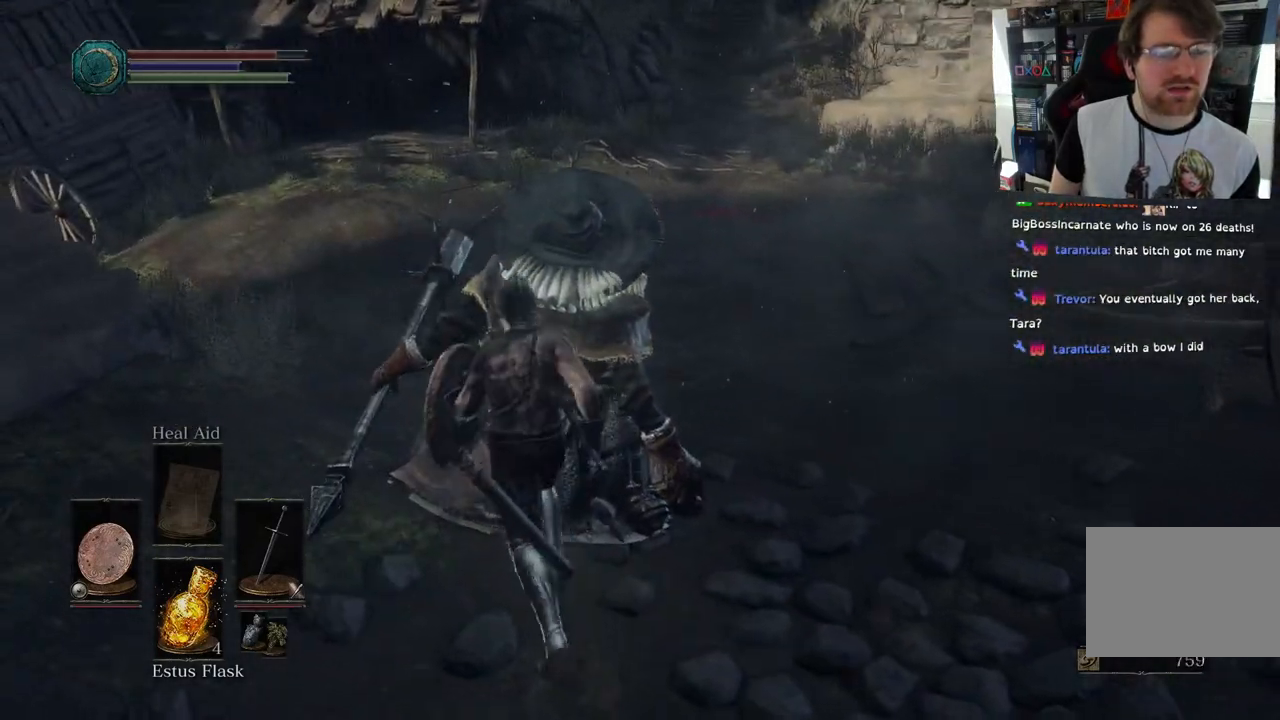
{"dt_ms": 500, "buttons": [], "left_stick": "center", "right_stick": "right"}
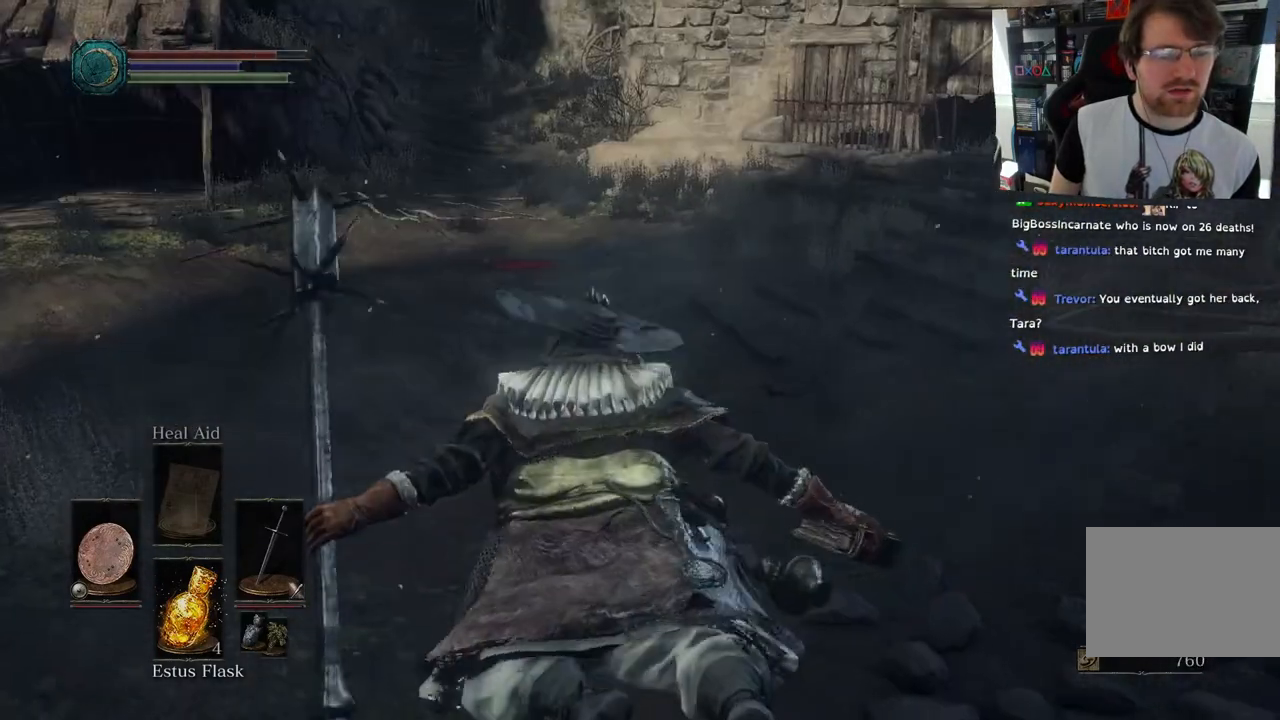
{"dt_ms": 500, "buttons": [], "left_stick": "right", "right_stick": "left", "events": [[300, "left_stick", "right"], [300, "right_stick", "left"]]}
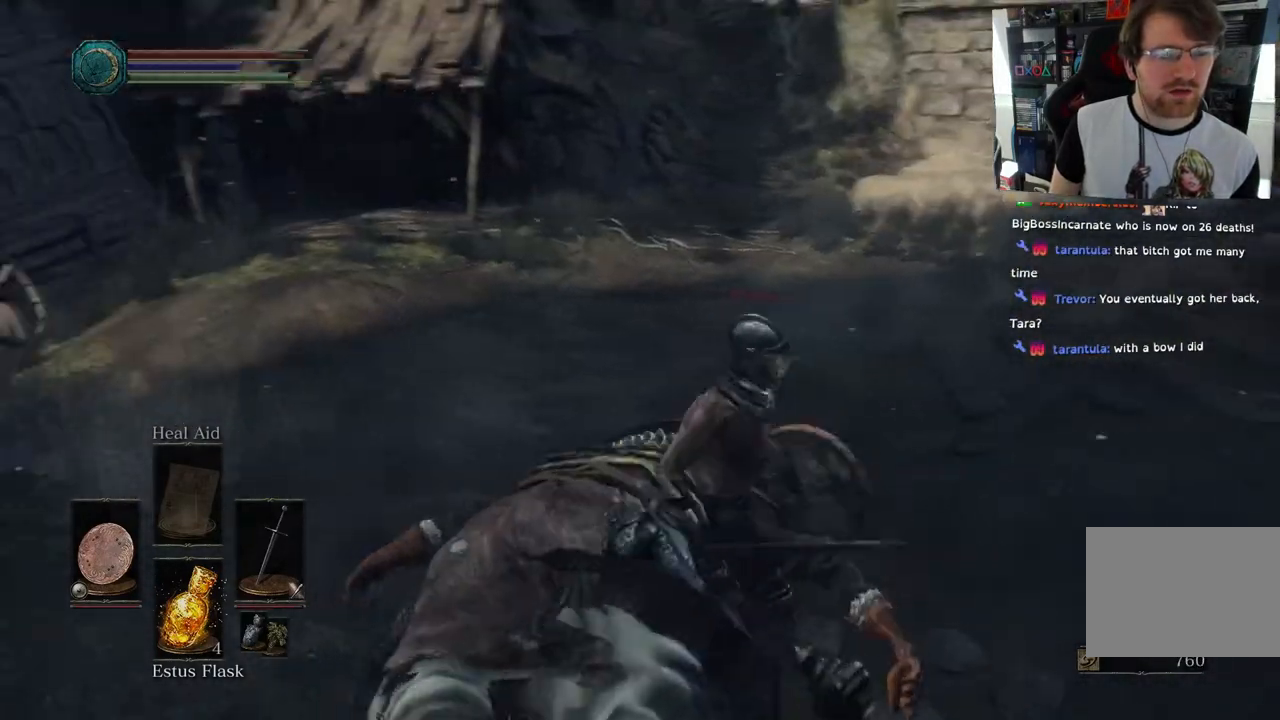
{"dt_ms": 500, "buttons": [], "left_stick": "up-right", "right_stick": "left", "events": [[417, "left_stick", "up-right"]]}
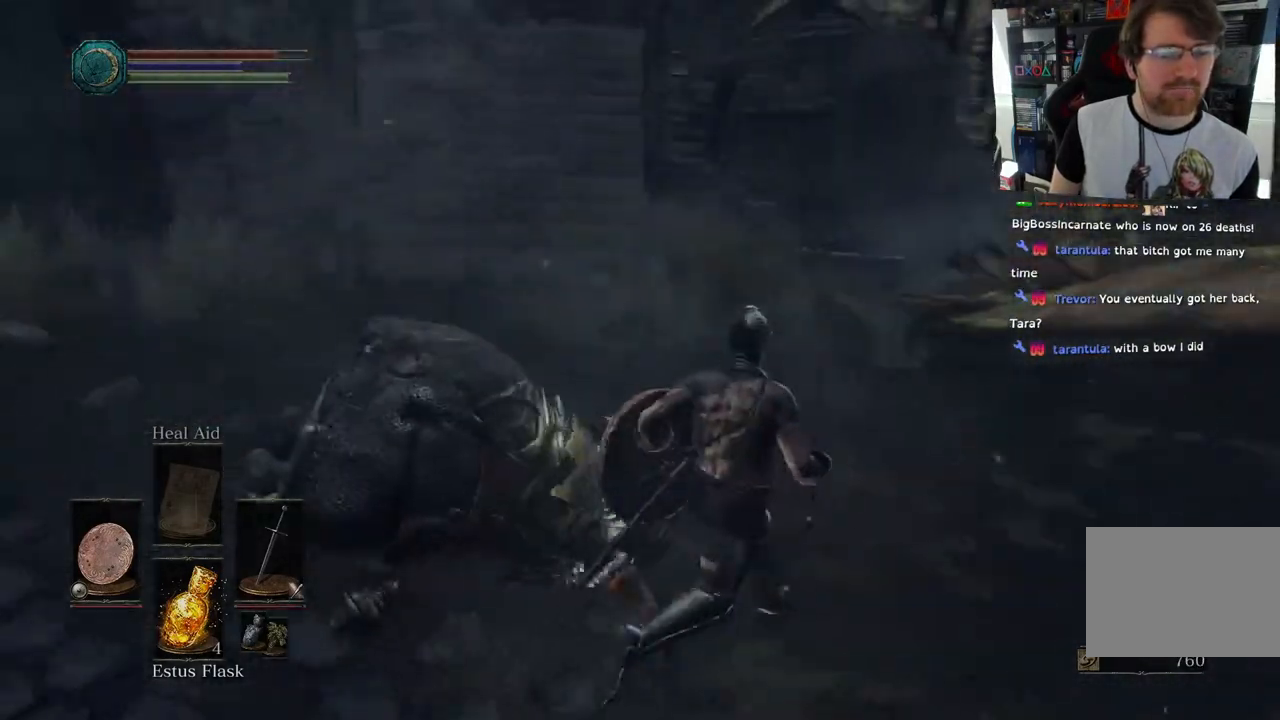
{"dt_ms": 500, "buttons": [], "left_stick": "up", "right_stick": "up-right", "events": [[150, "right_stick", "up-left"], [183, "left_stick", "up"], [400, "right_stick", "up-right"]]}
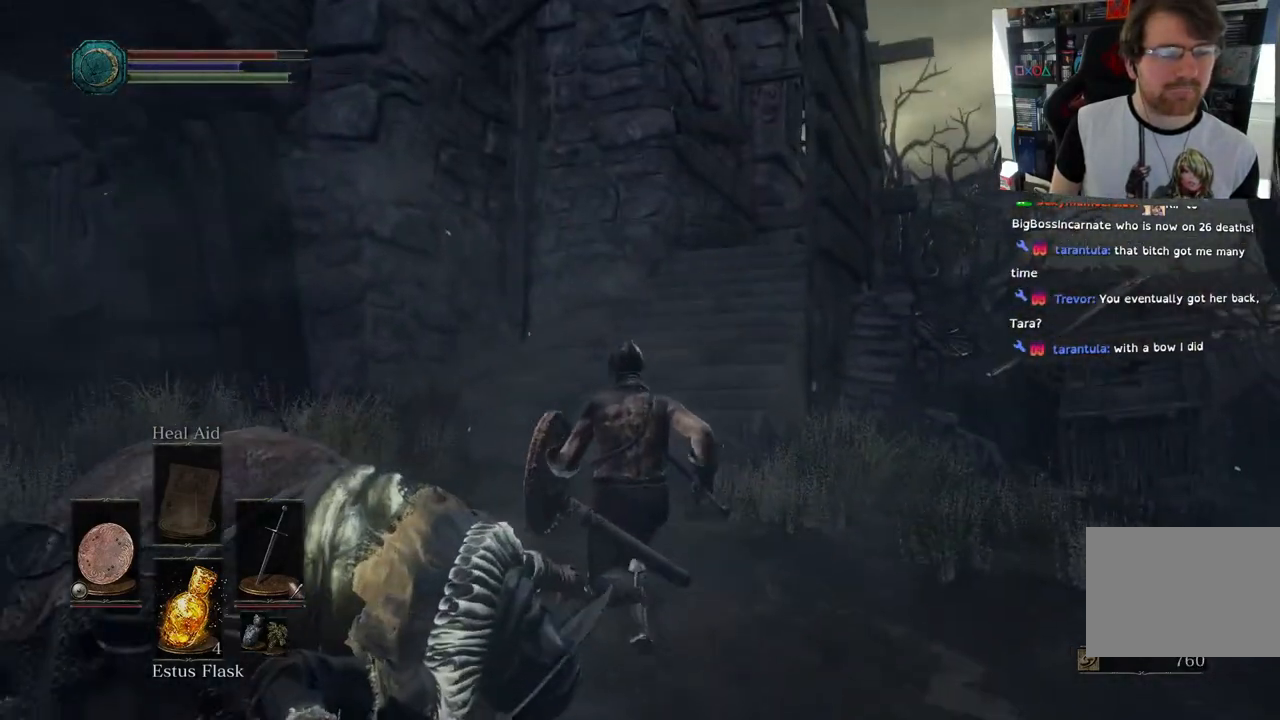
{"dt_ms": 500, "buttons": [], "left_stick": "up-left", "right_stick": "left", "events": [[50, "left_stick", "up-left"], [50, "right_stick", "left"]]}